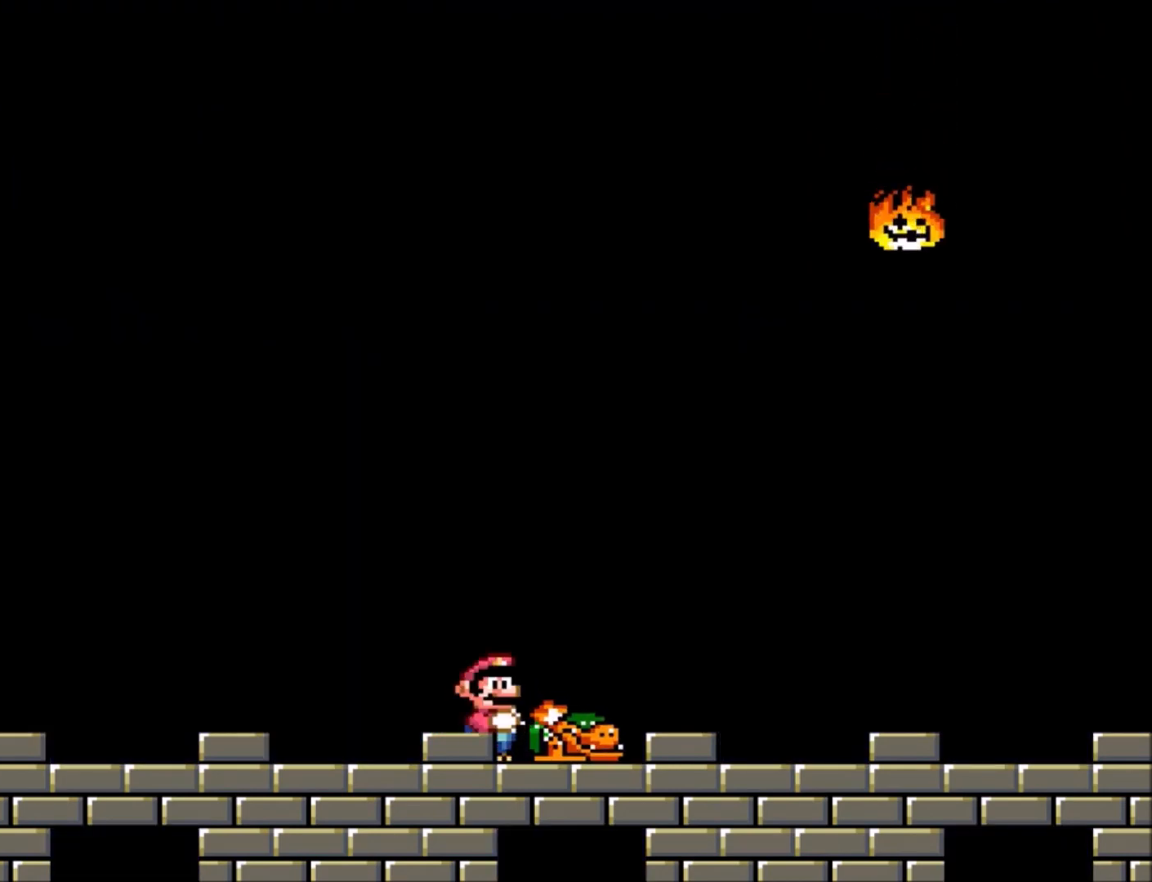
Gameplay with a controller (Nintendo layout); each line is a JSON object with the inputs held at the frame after it. "events" lists button and stick changes between this image and that frame as [ms after this image, input, new state], when the widget could be followed in between. Not read: L3 R3.
{"buttons": ["Y"], "events": [[33, "Y", "down"], [134, "DPAD_RIGHT", "down"], [467, "DPAD_RIGHT", "up"]]}
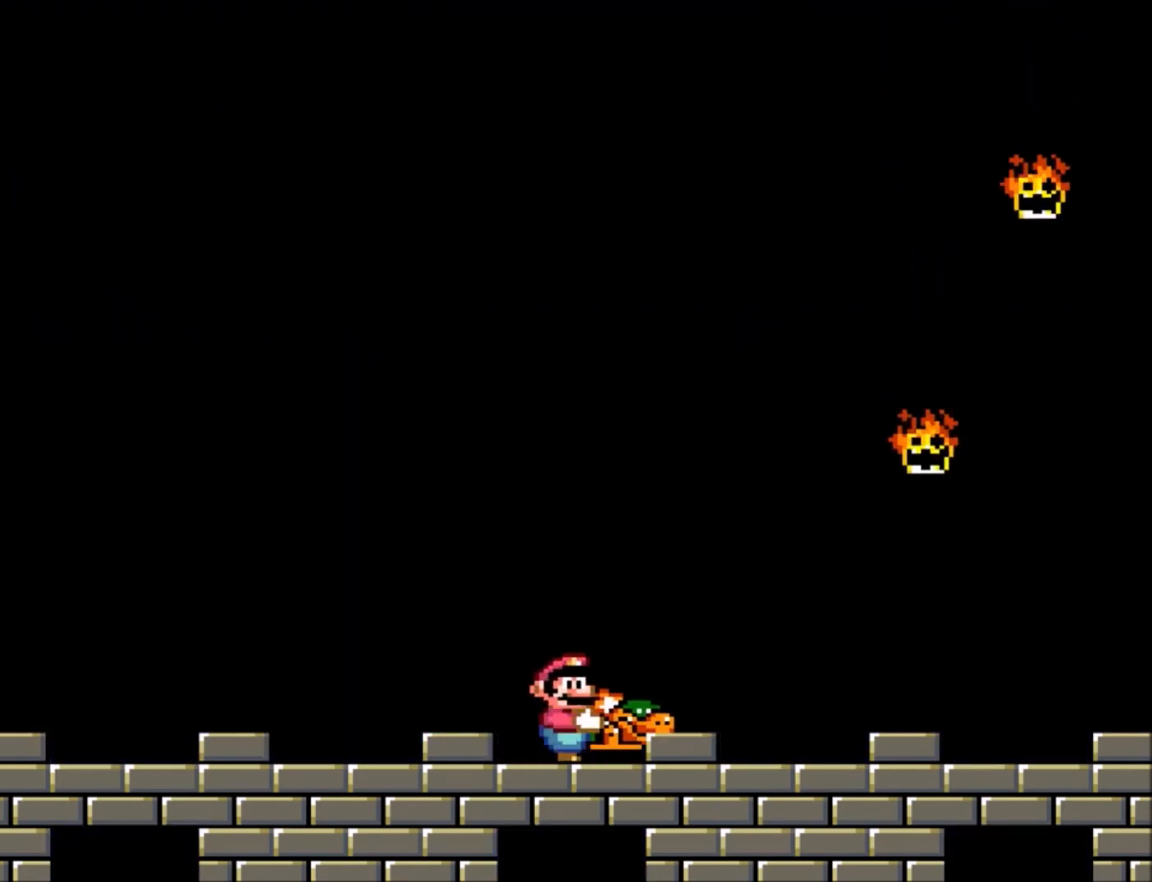
{"buttons": ["Y"], "events": [[401, "DPAD_LEFT", "down"], [467, "DPAD_LEFT", "up"]]}
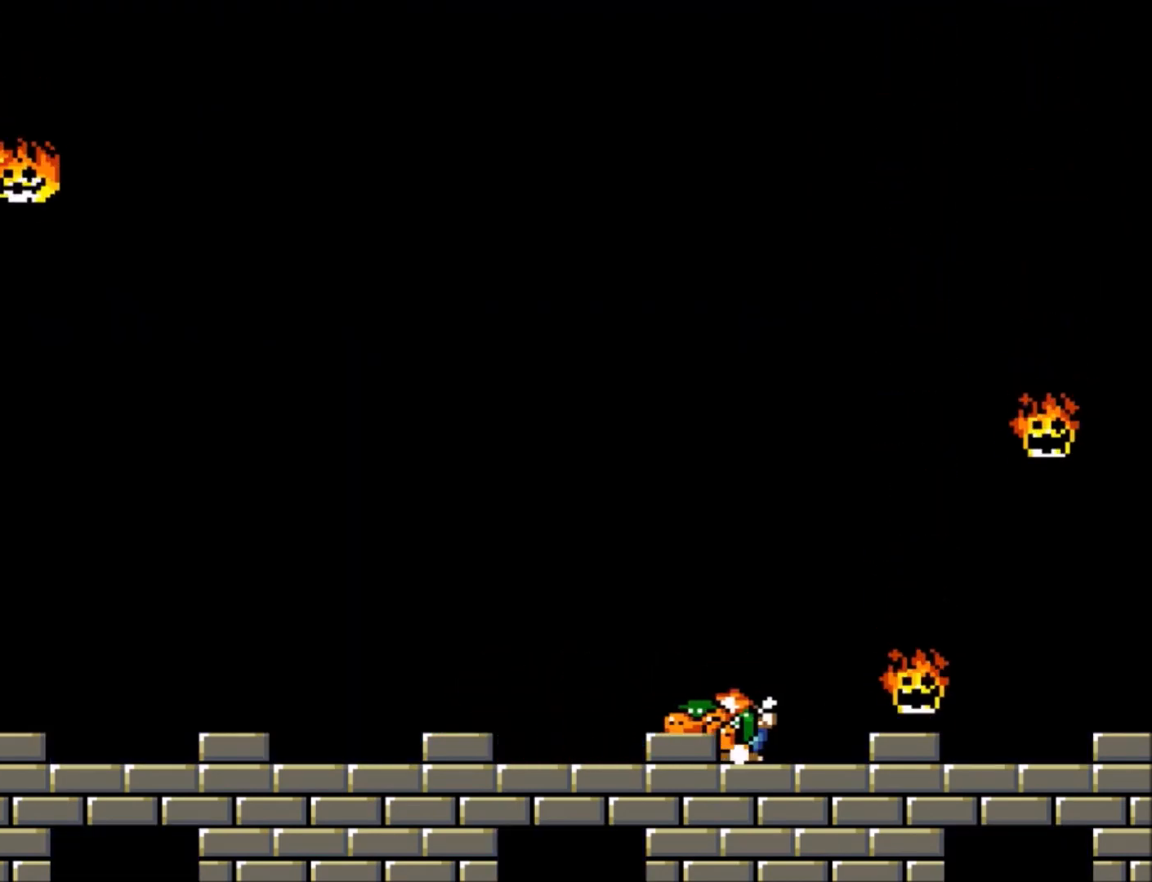
{"buttons": ["Y"], "events": [[133, "DPAD_RIGHT", "down"], [267, "DPAD_RIGHT", "up"]]}
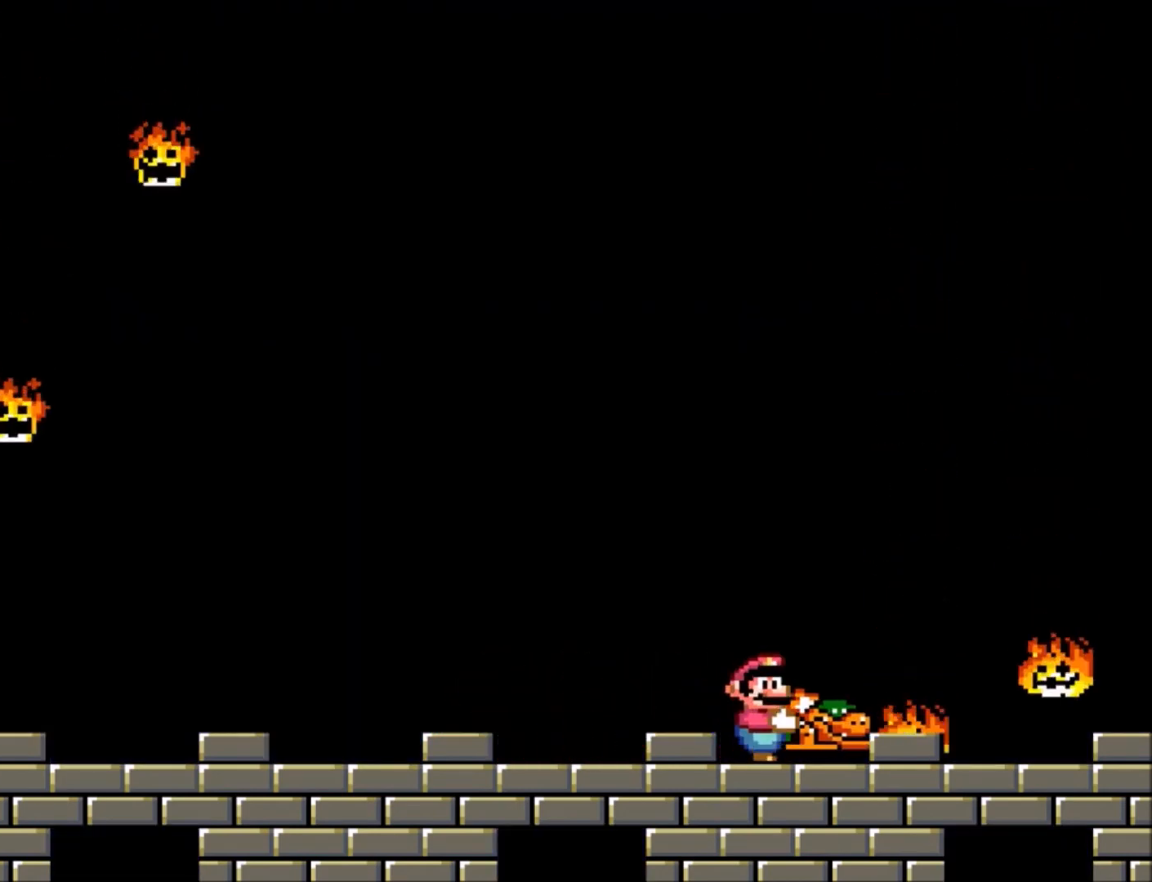
{"buttons": ["Y"], "events": [[167, "DPAD_RIGHT", "down"], [334, "DPAD_RIGHT", "up"], [401, "DPAD_LEFT", "down"], [467, "DPAD_LEFT", "up"]]}
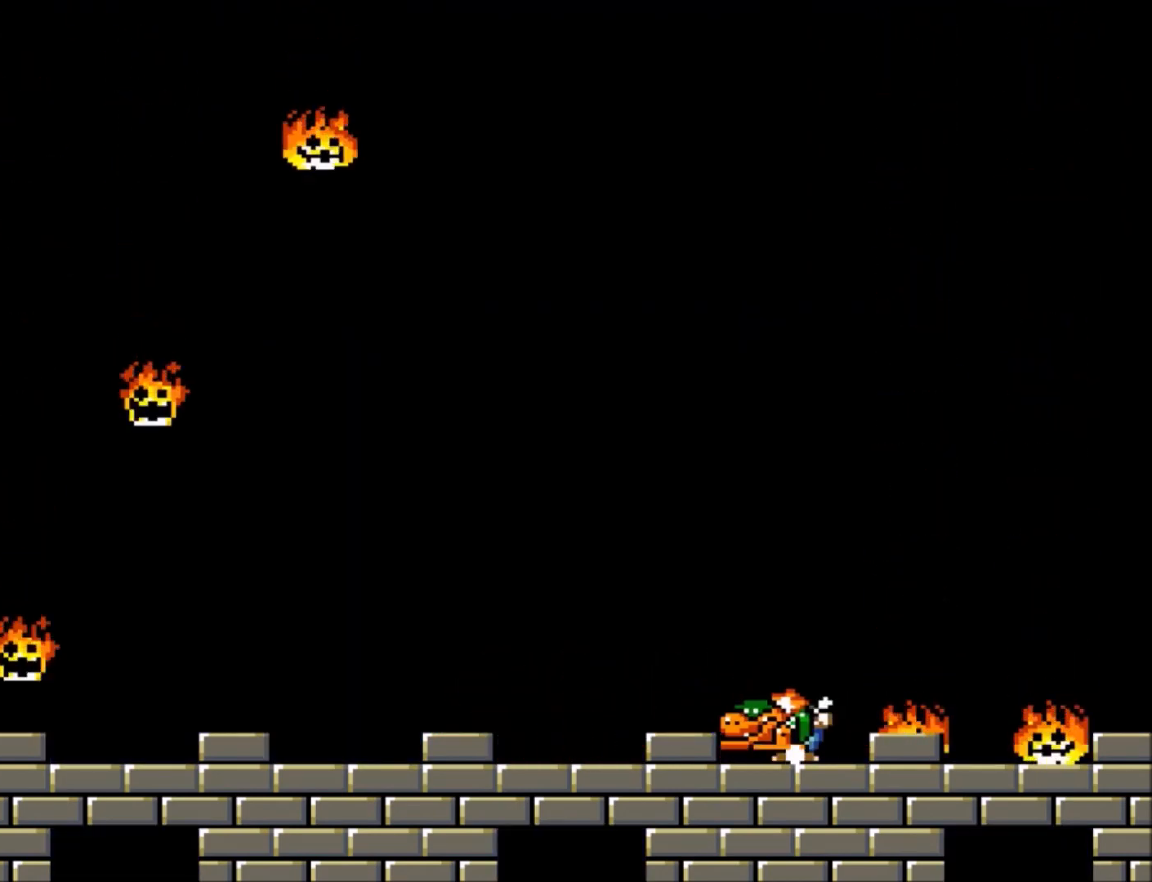
{"buttons": [], "events": [[467, "Y", "up"]]}
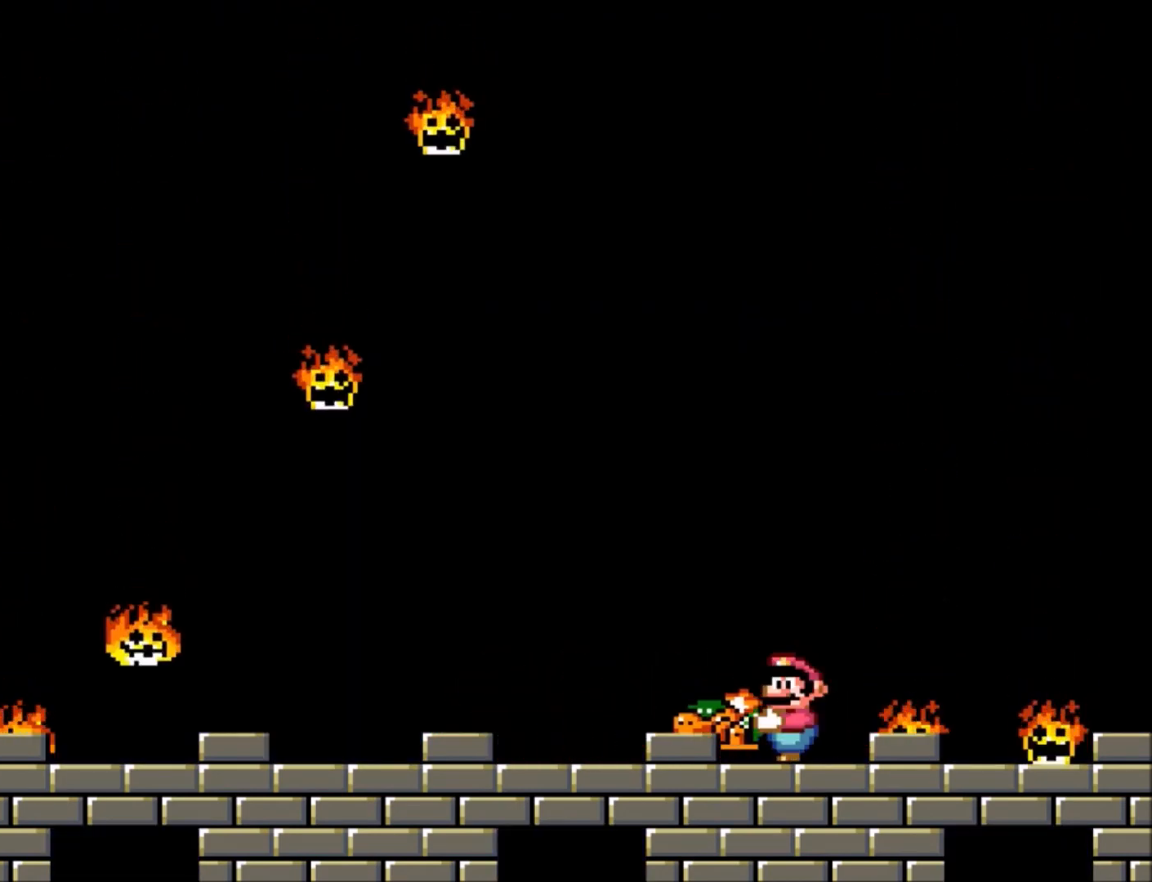
{"buttons": [], "events": [[200, "DPAD_RIGHT", "down"], [334, "DPAD_RIGHT", "up"]]}
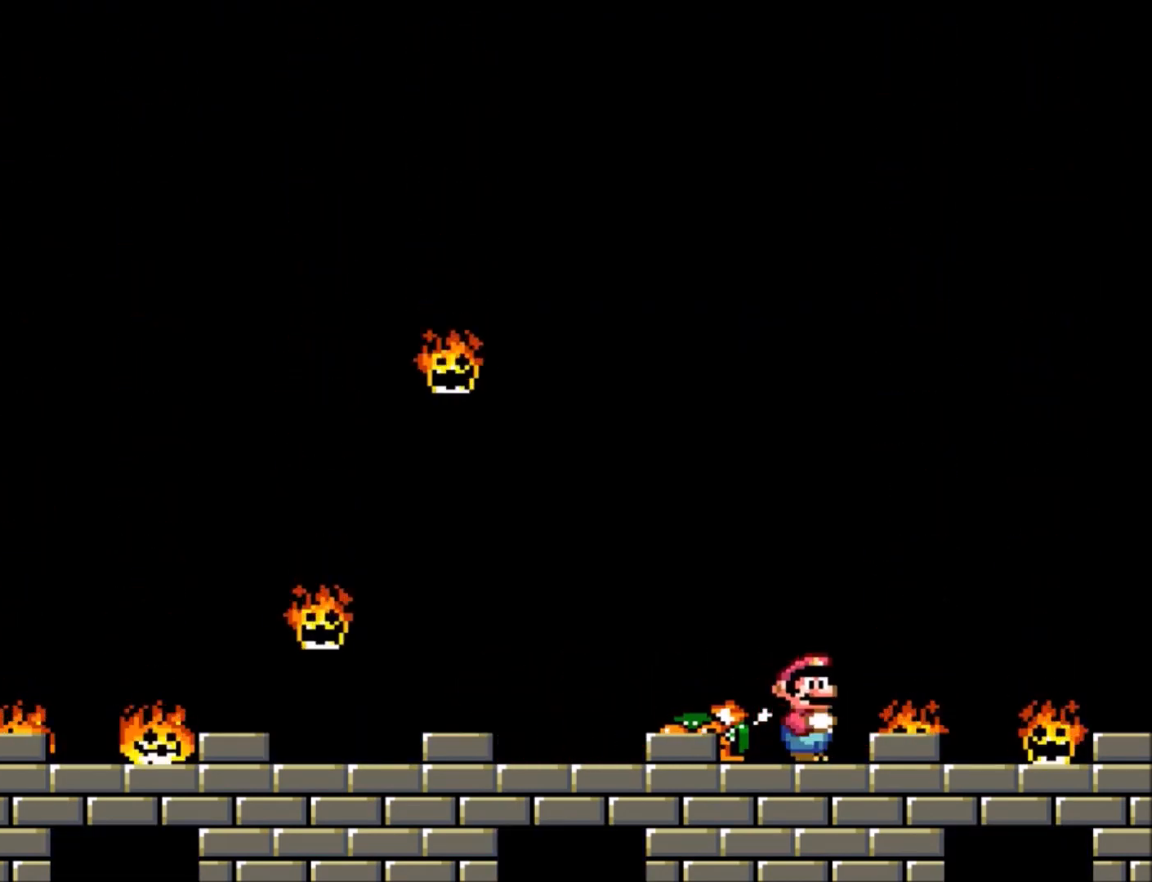
{"buttons": [], "events": [[267, "DPAD_RIGHT", "down"], [333, "DPAD_RIGHT", "up"]]}
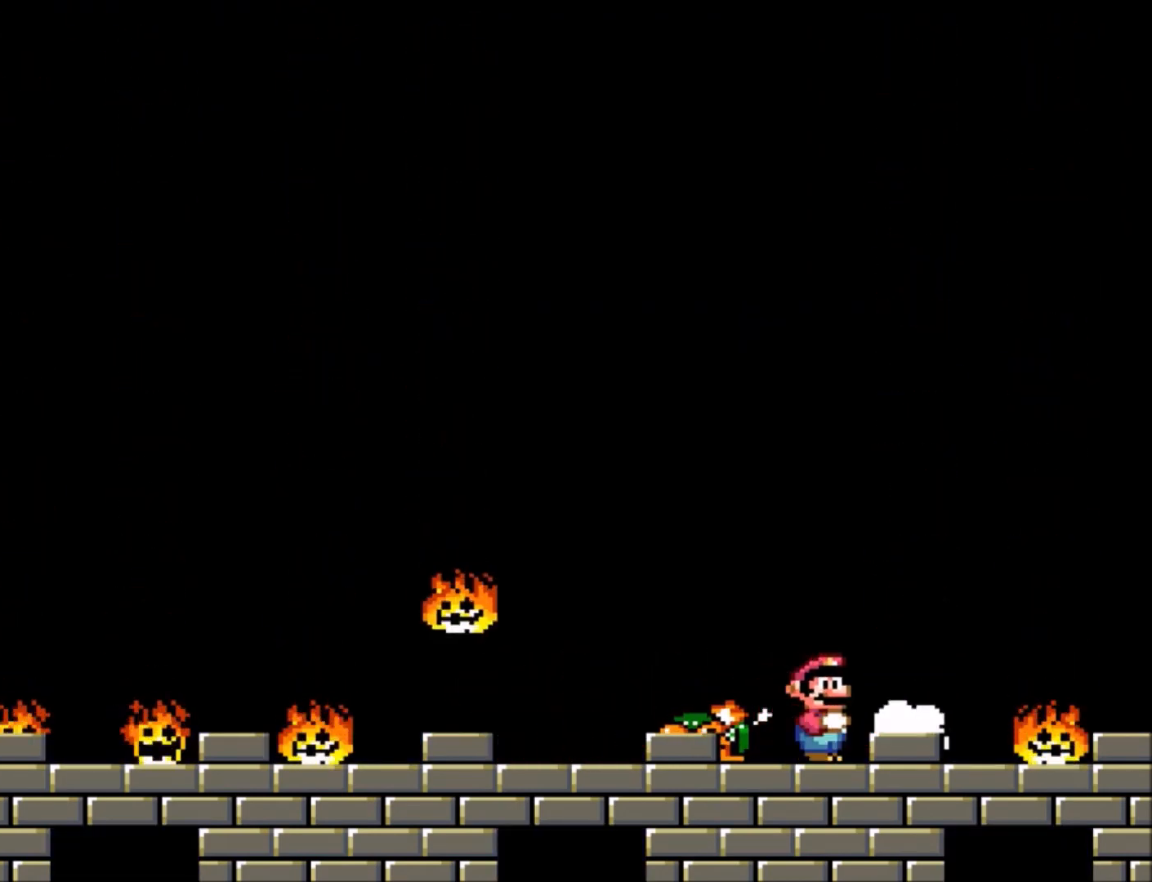
{"buttons": ["Y"], "events": [[200, "Y", "down"], [234, "DPAD_RIGHT", "down"], [267, "DPAD_RIGHT", "up"]]}
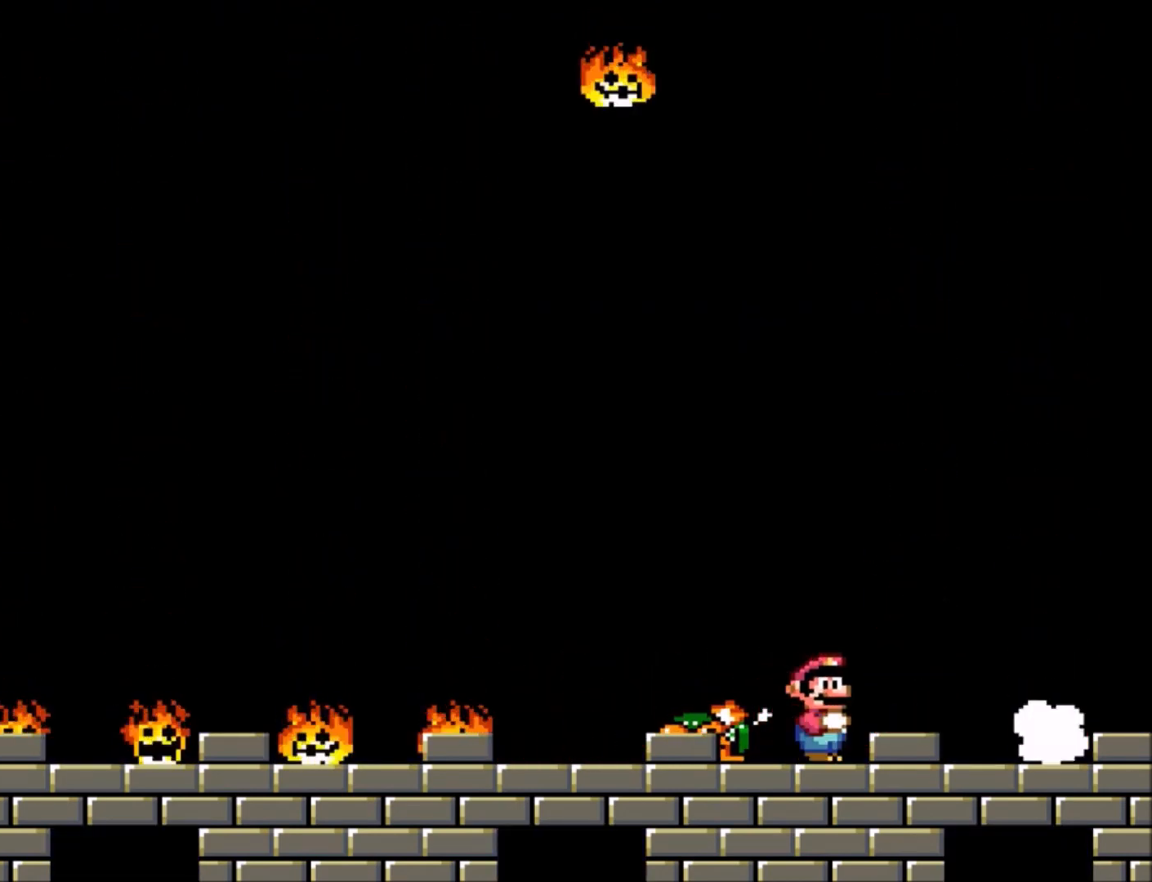
{"buttons": ["Y"], "events": []}
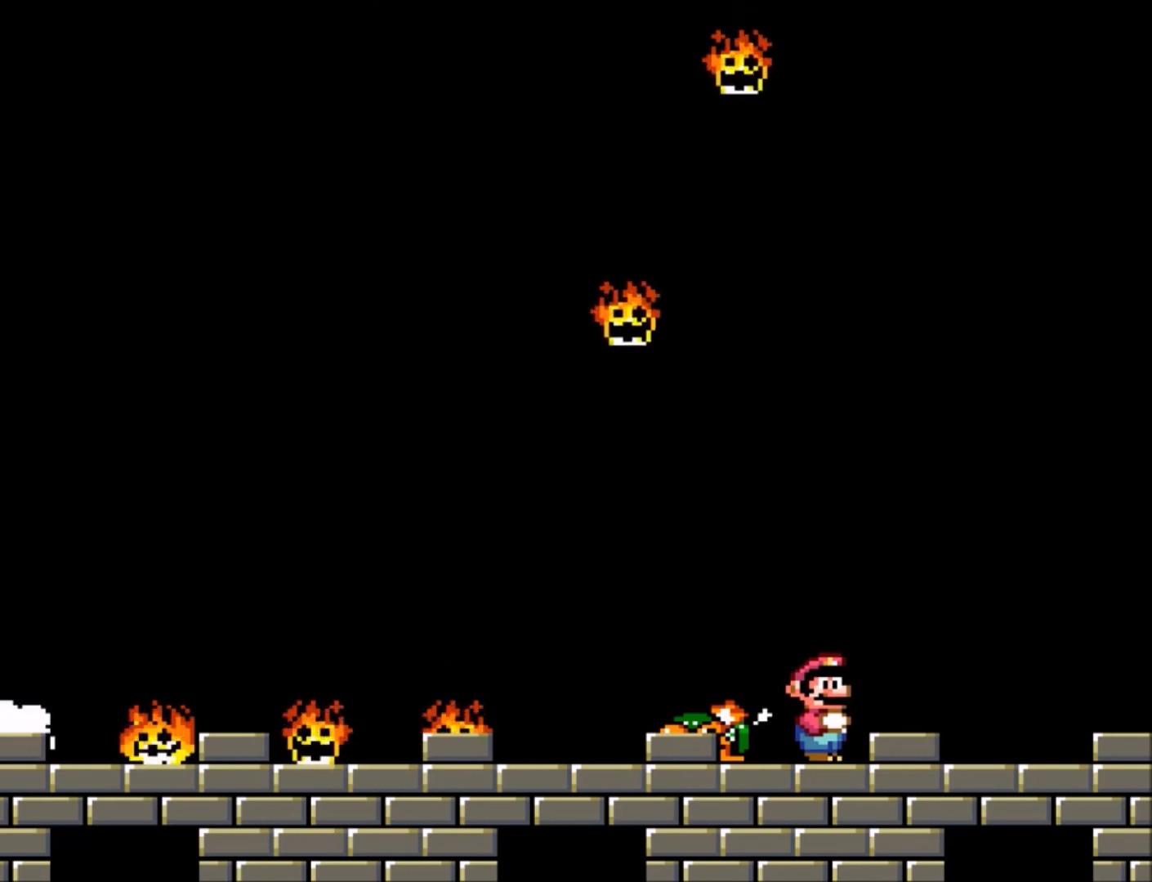
{"buttons": ["Y"], "events": []}
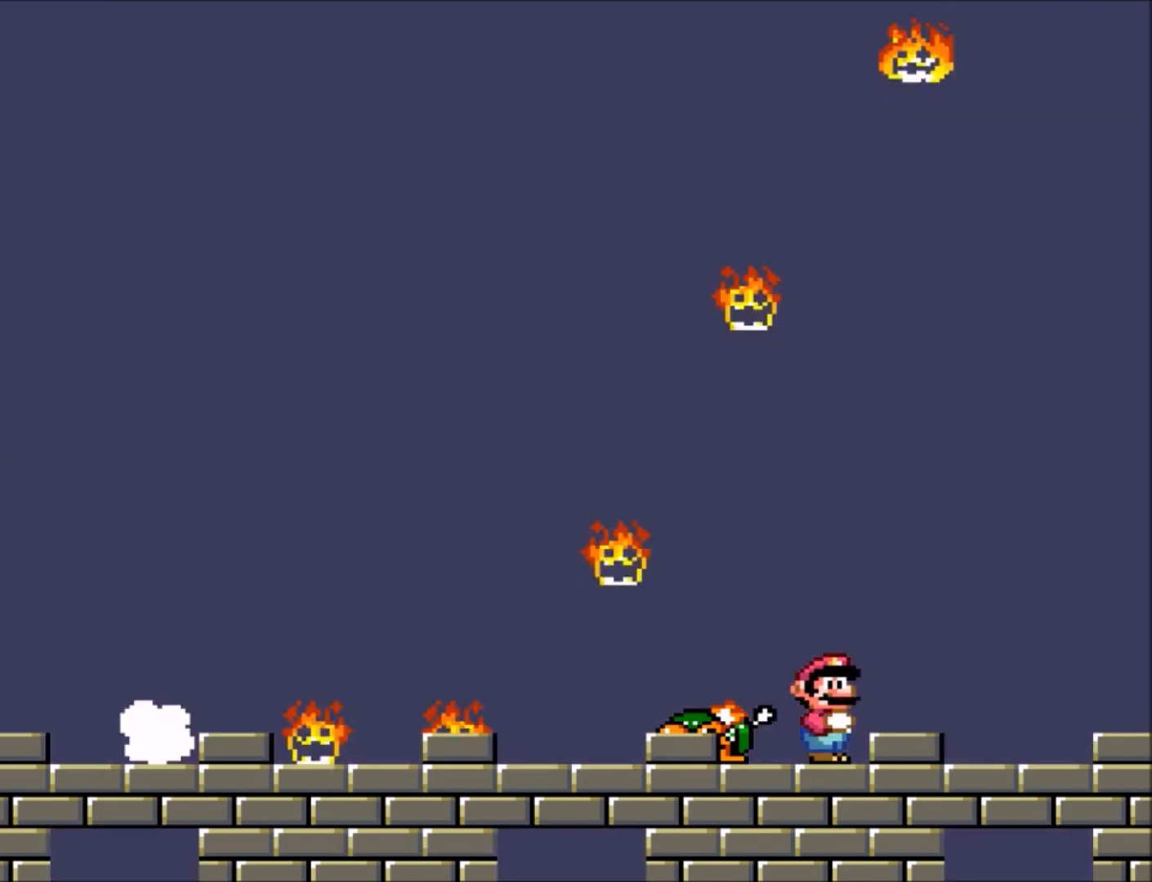
{"buttons": ["Y"], "events": [[300, "DPAD_RIGHT", "down"], [367, "DPAD_RIGHT", "up"]]}
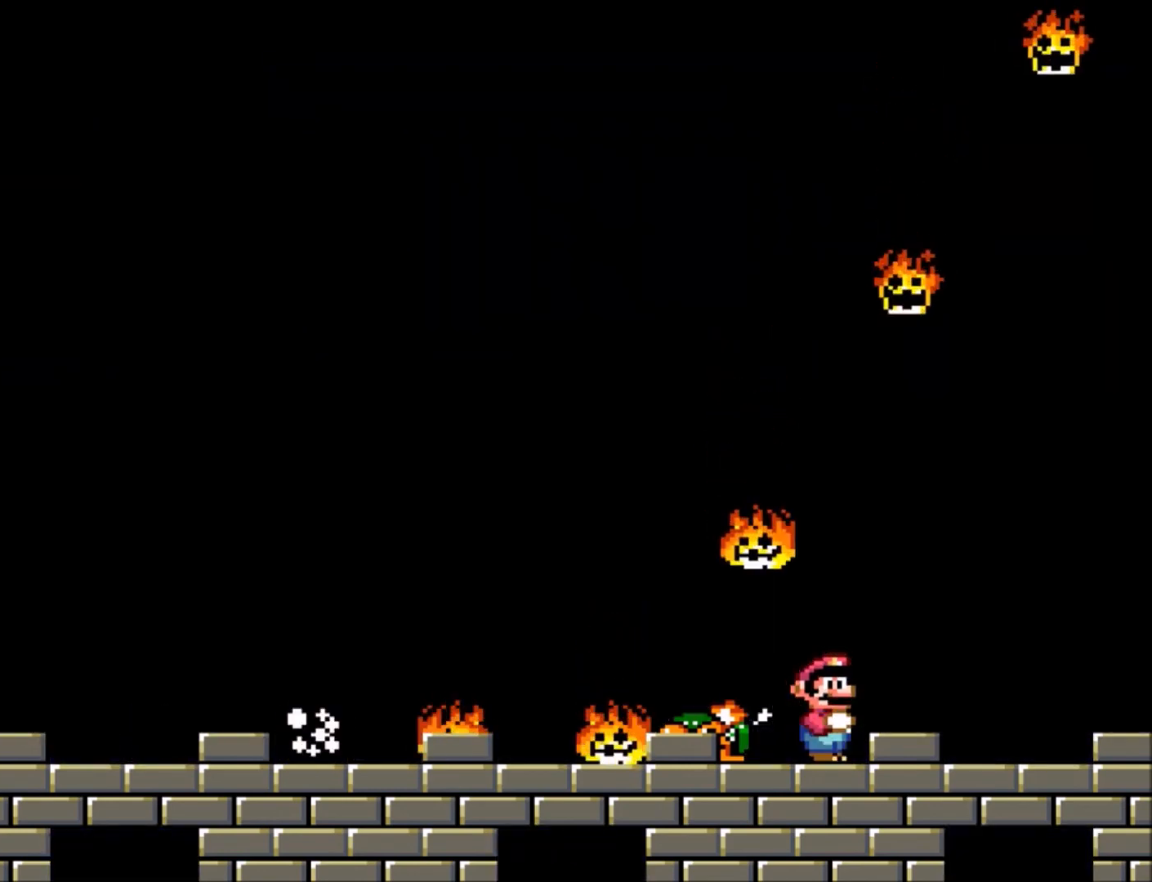
{"buttons": ["Y"], "events": []}
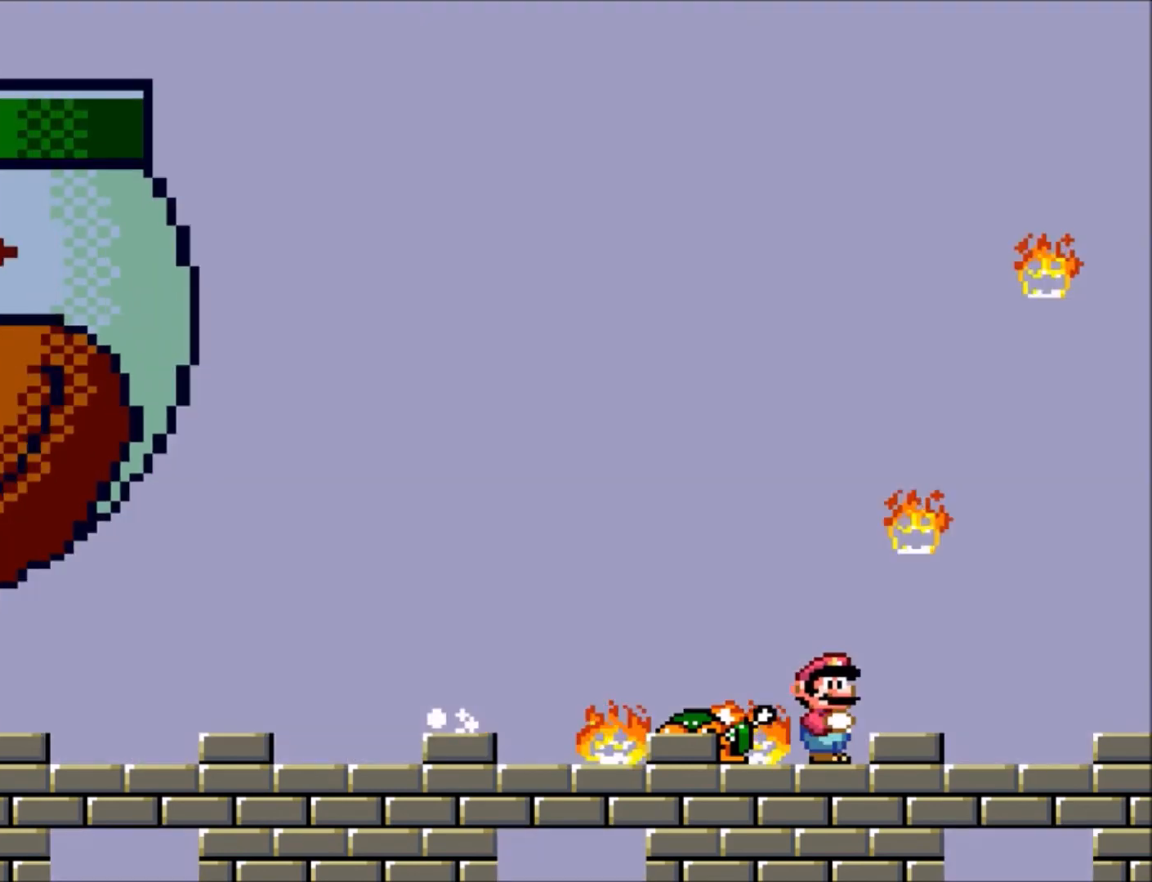
{"buttons": ["Y"], "events": []}
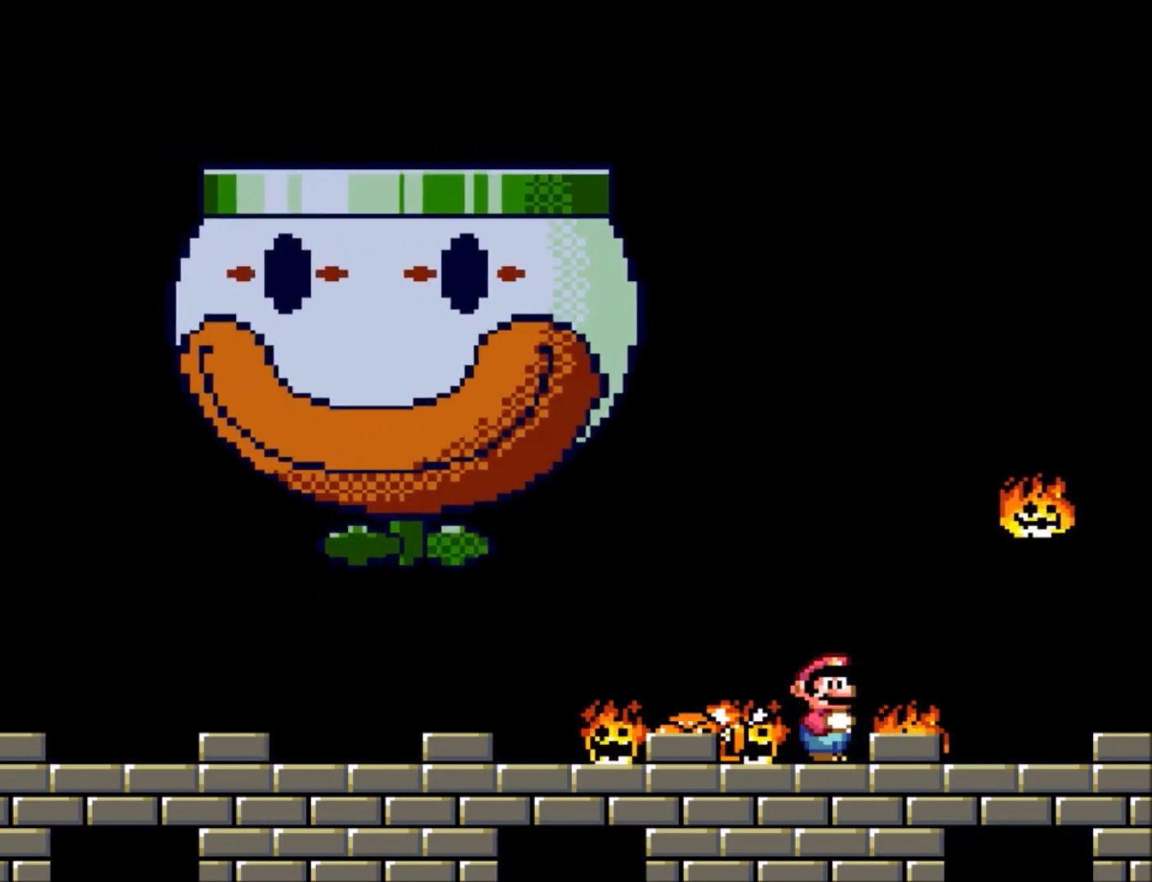
{"buttons": ["Y", "DPAD_LEFT"], "events": [[234, "B", "down"], [467, "B", "up"], [467, "DPAD_LEFT", "down"]]}
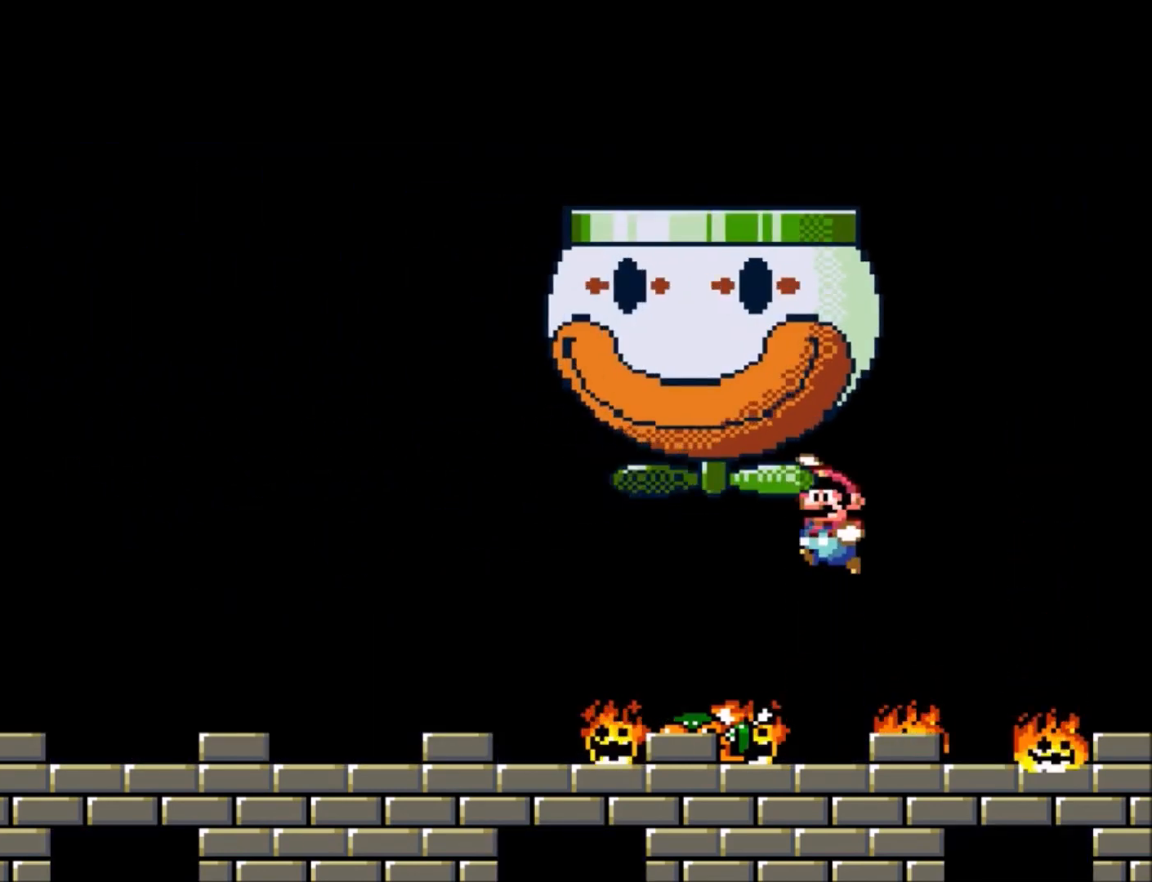
{"buttons": ["B", "Y", "DPAD_LEFT"], "events": [[67, "B", "down"]]}
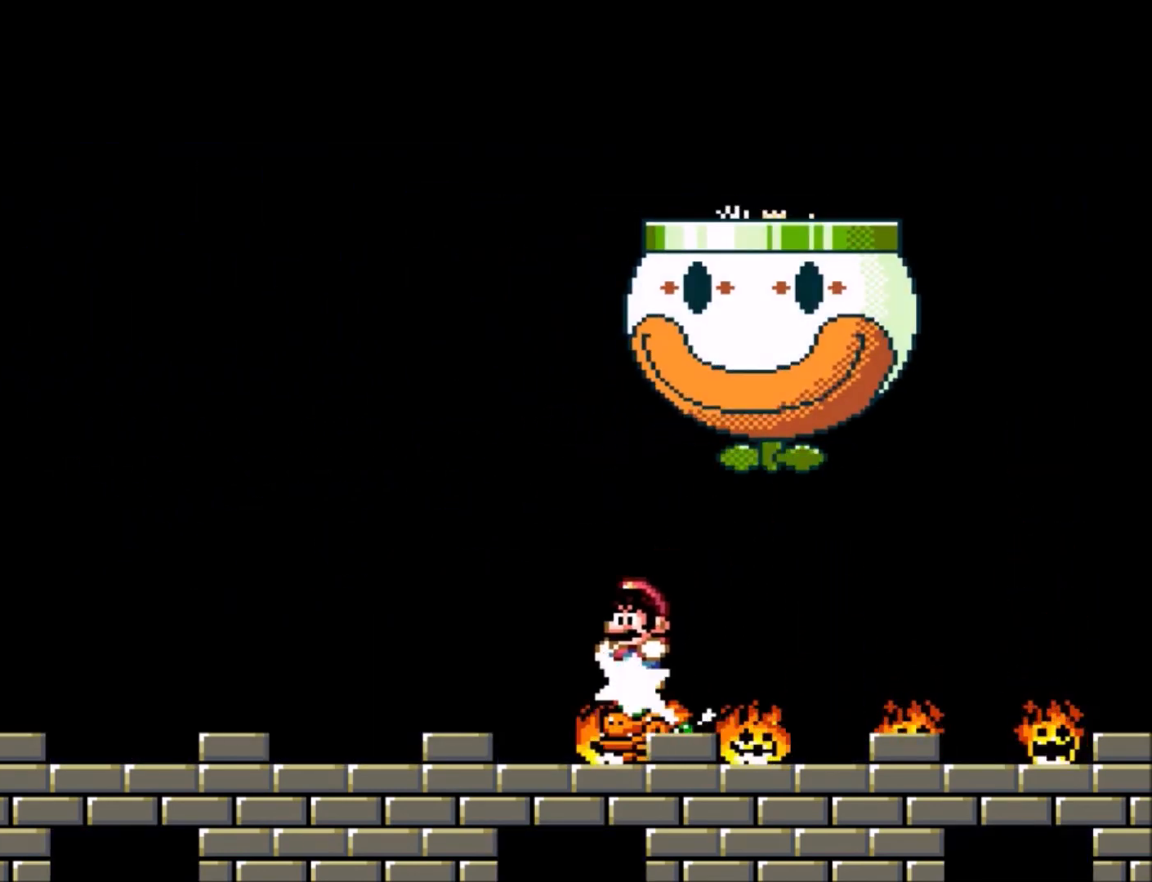
{"buttons": ["Y"], "events": [[367, "B", "up"], [401, "DPAD_LEFT", "up"]]}
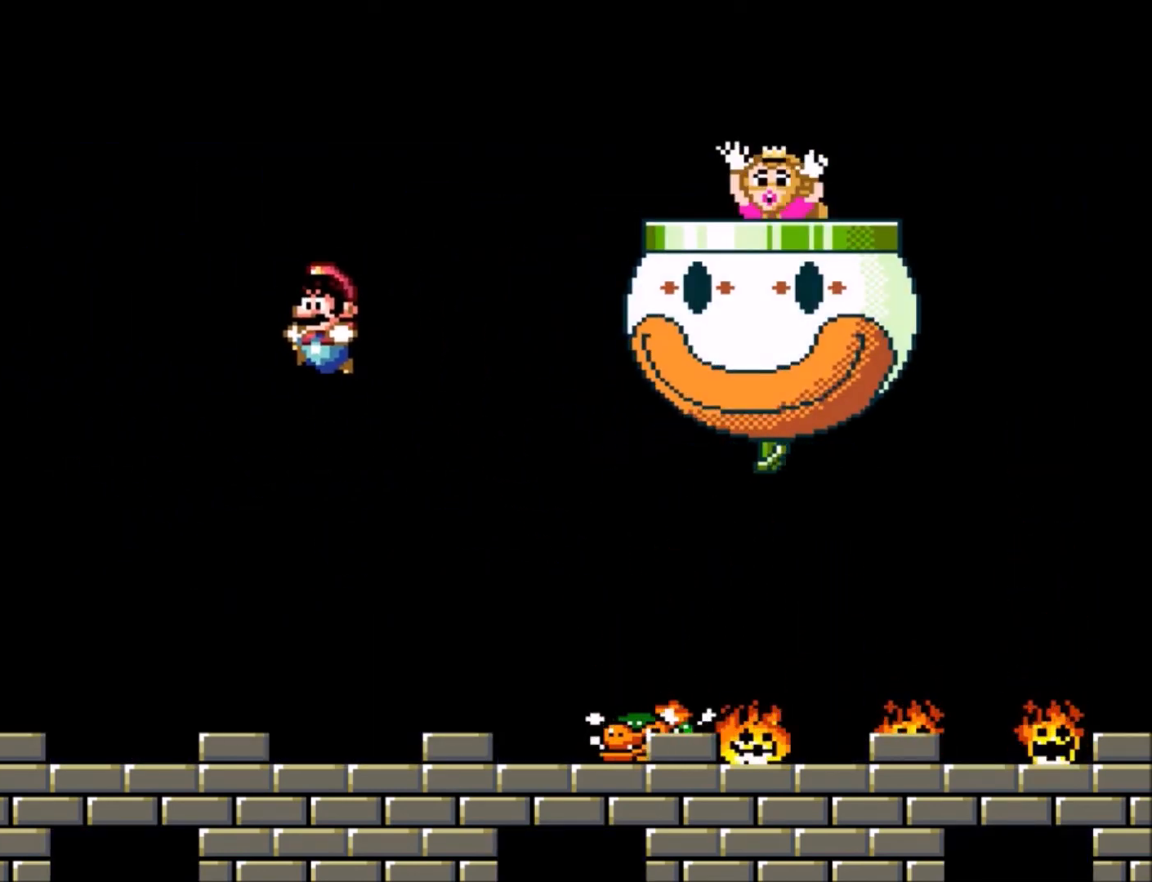
{"buttons": ["Y"], "events": [[167, "DPAD_RIGHT", "down"], [400, "DPAD_RIGHT", "up"]]}
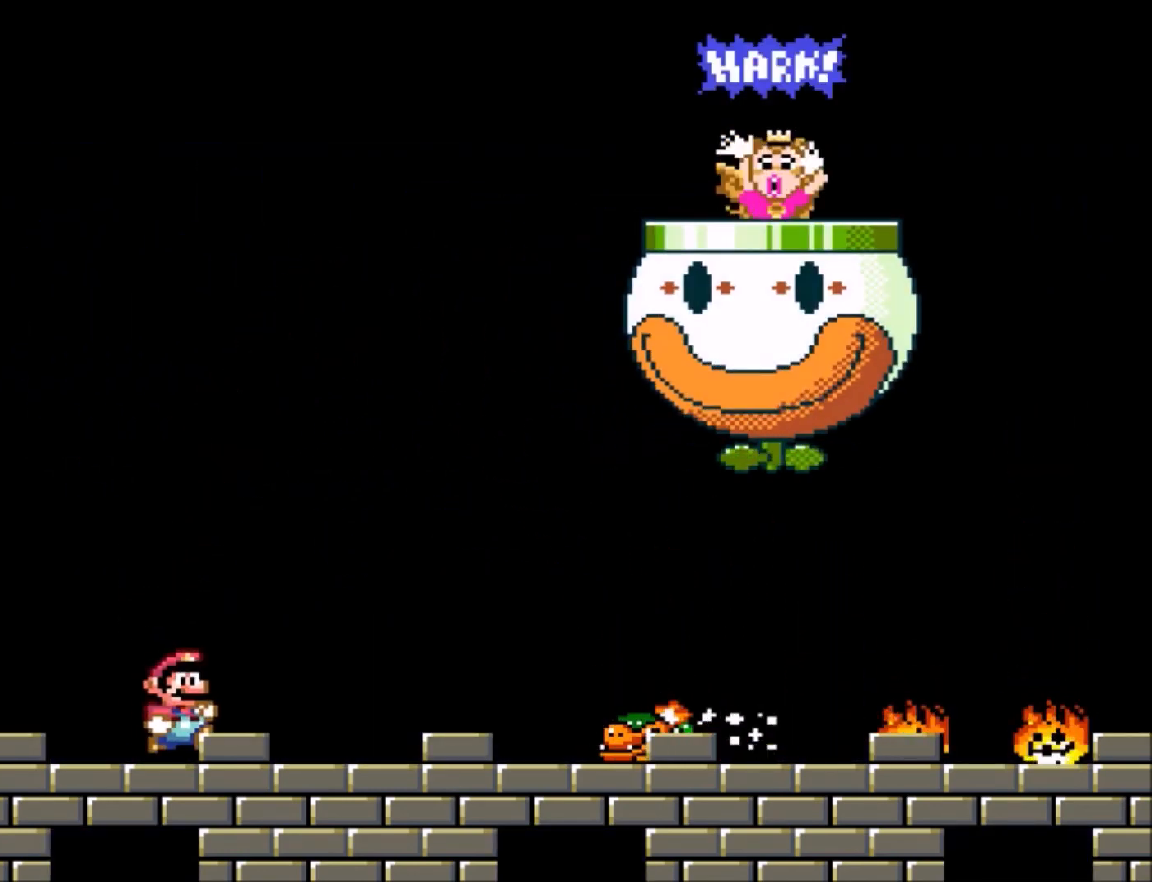
{"buttons": ["Y"], "events": []}
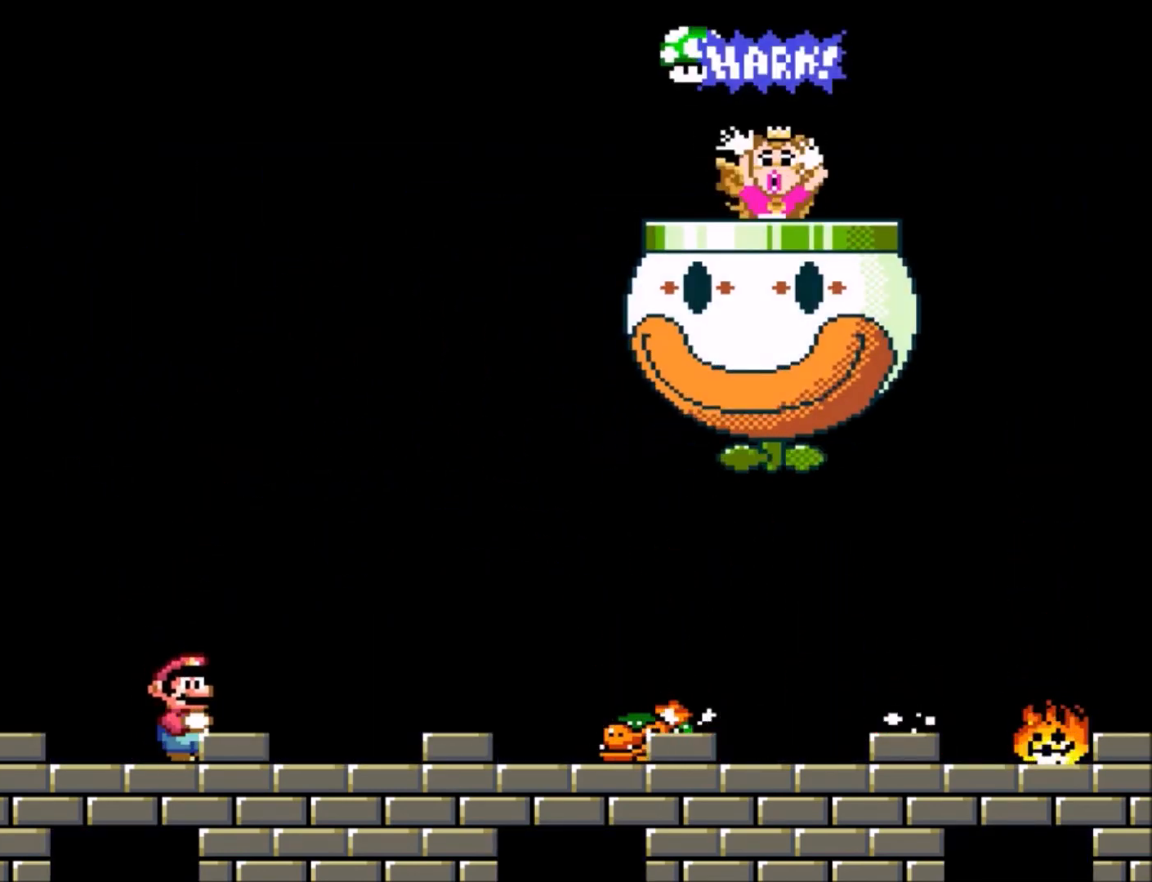
{"buttons": ["Y", "DPAD_RIGHT"], "events": [[367, "DPAD_RIGHT", "down"]]}
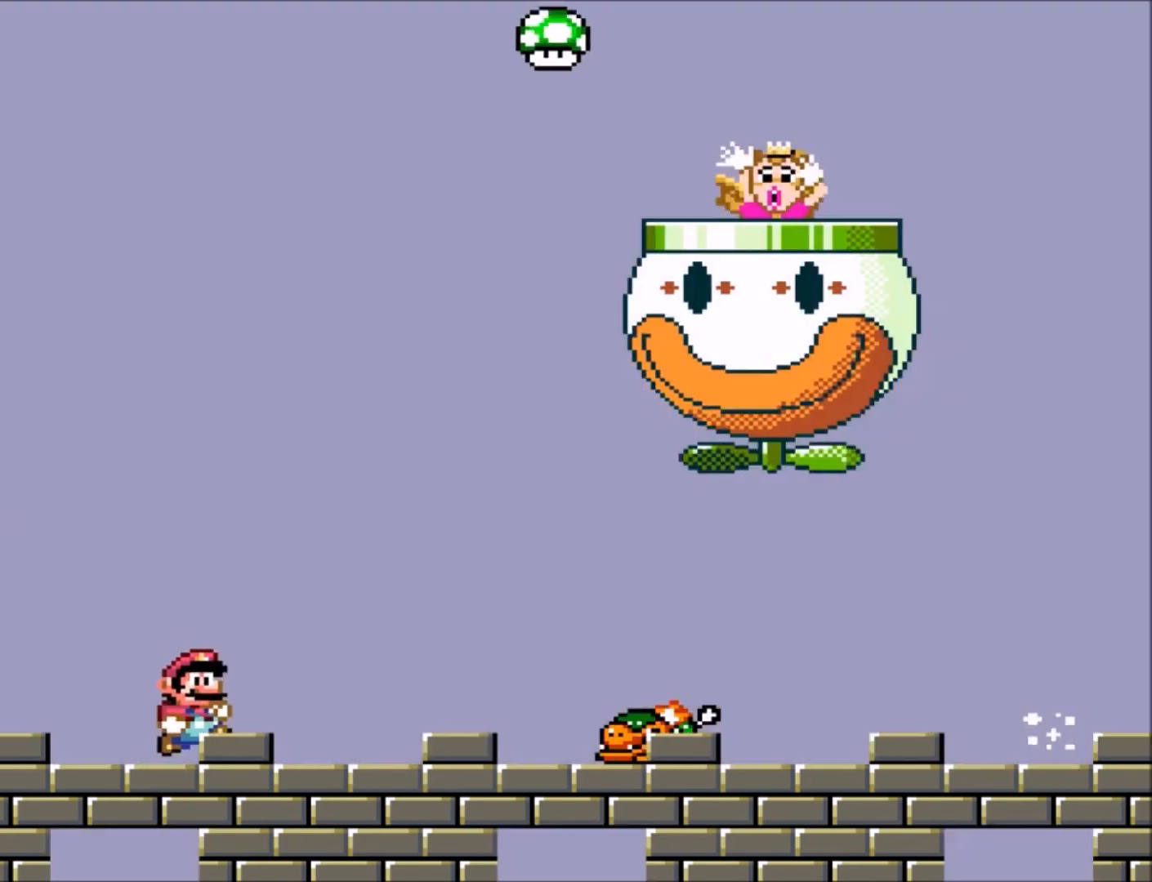
{"buttons": ["Y"], "events": [[134, "B", "down"], [367, "B", "up"], [501, "DPAD_RIGHT", "up"]]}
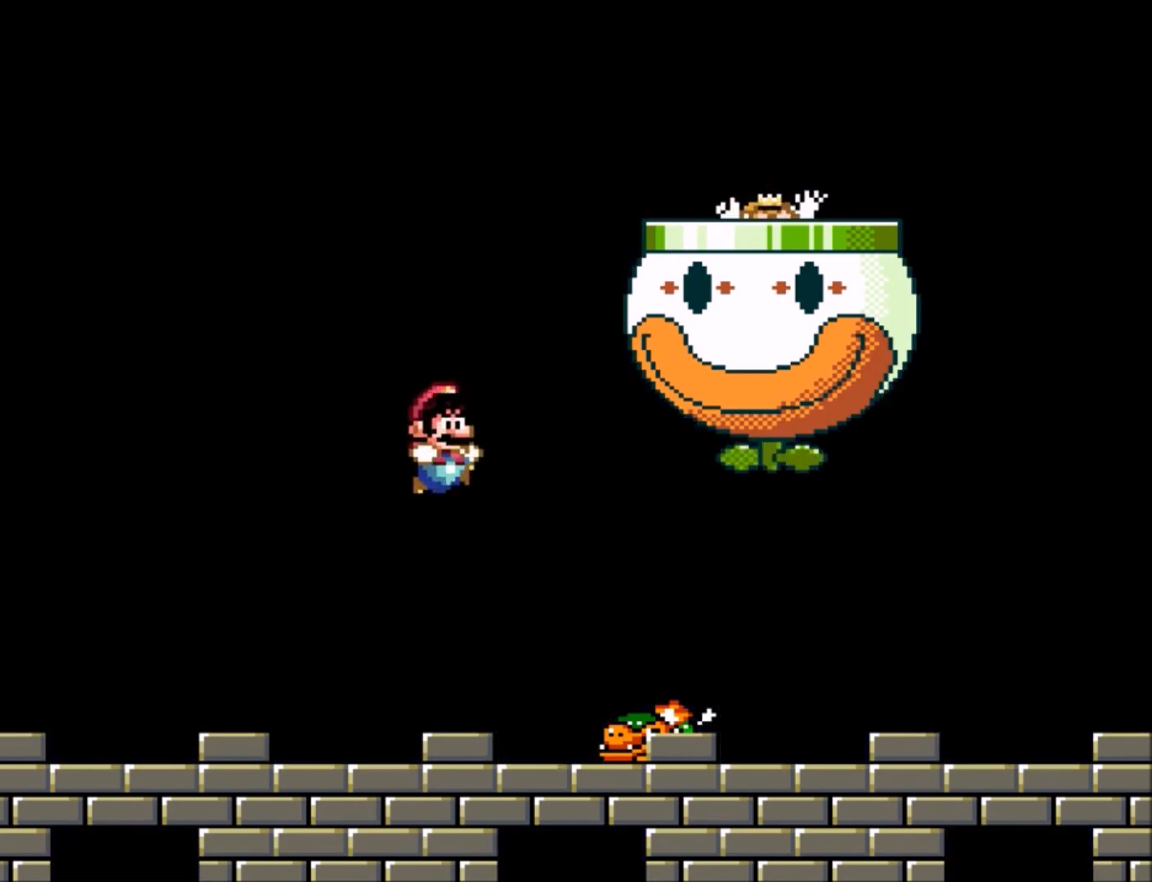
{"buttons": ["Y", "DPAD_LEFT"], "events": [[200, "DPAD_LEFT", "down"]]}
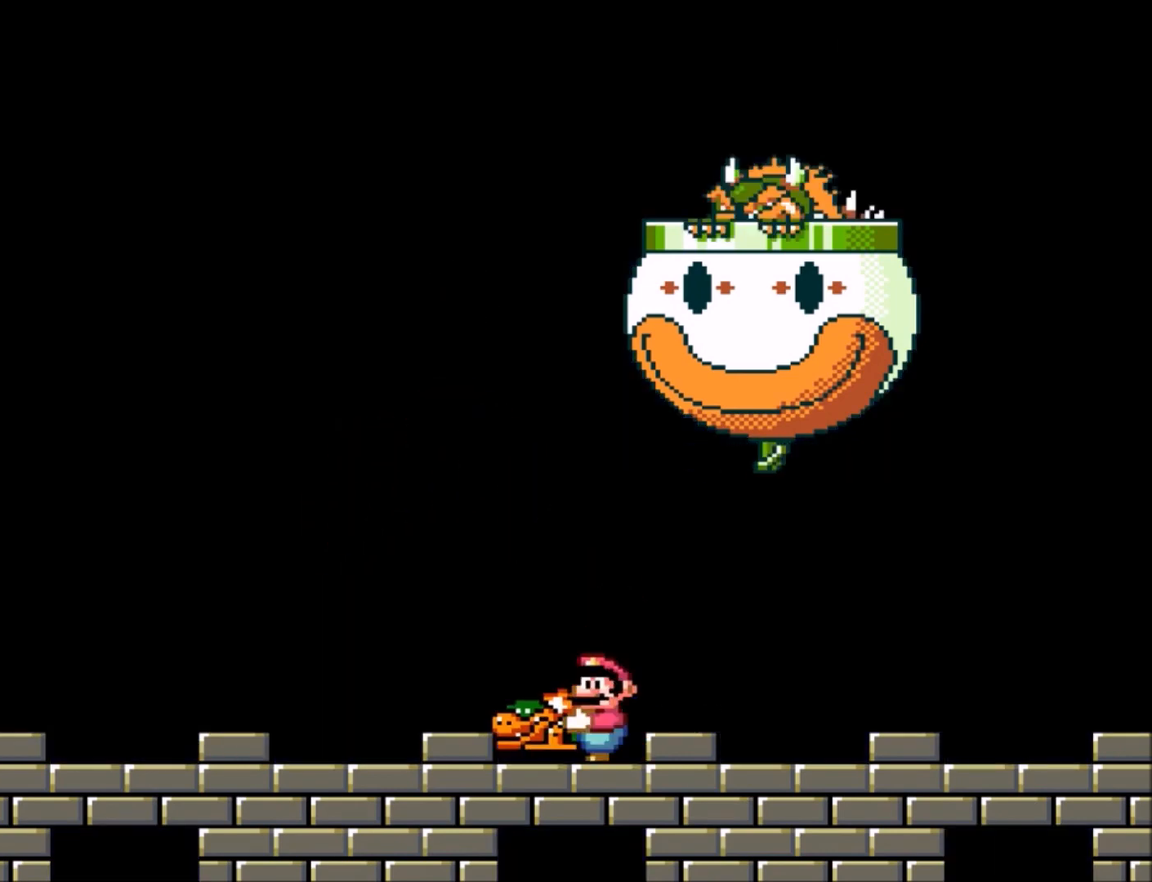
{"buttons": ["Y", "DPAD_LEFT"], "events": []}
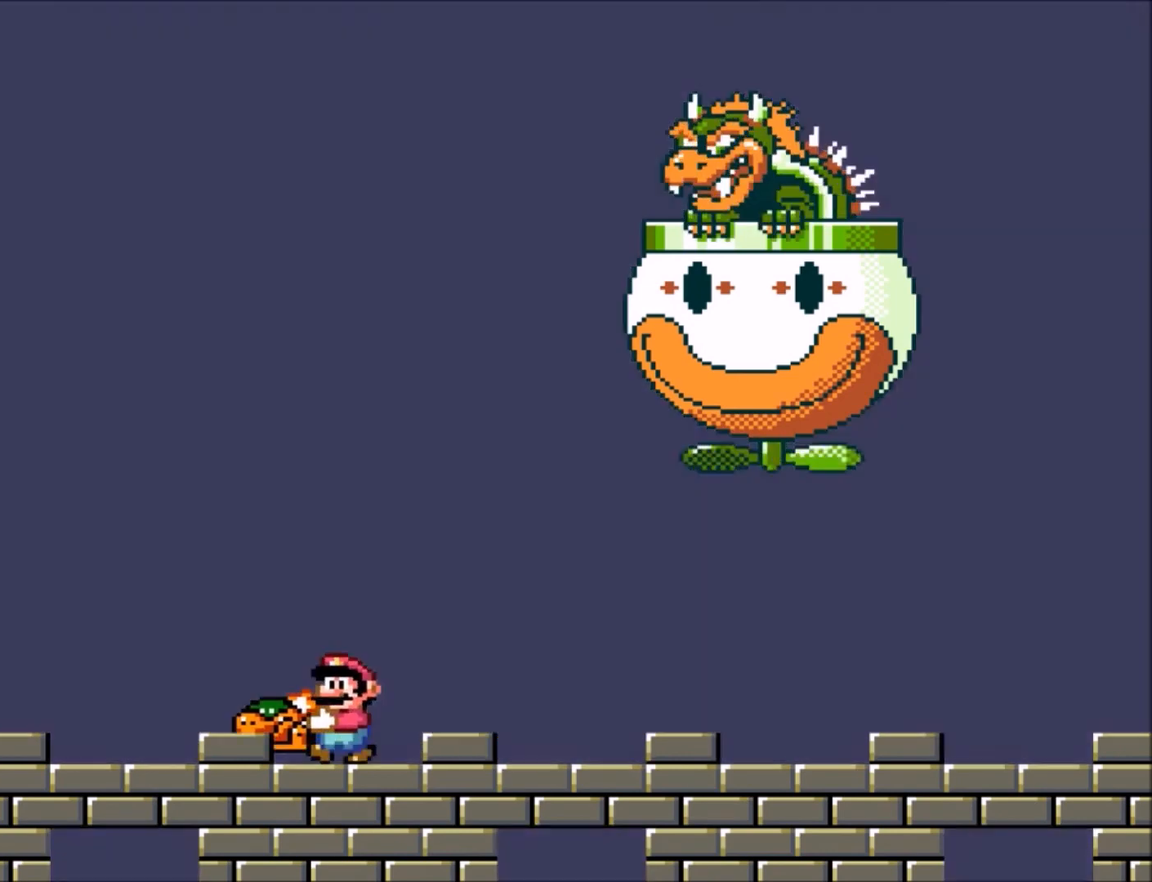
{"buttons": ["Y"], "events": [[200, "DPAD_LEFT", "up"], [267, "DPAD_RIGHT", "down"], [367, "DPAD_RIGHT", "up"]]}
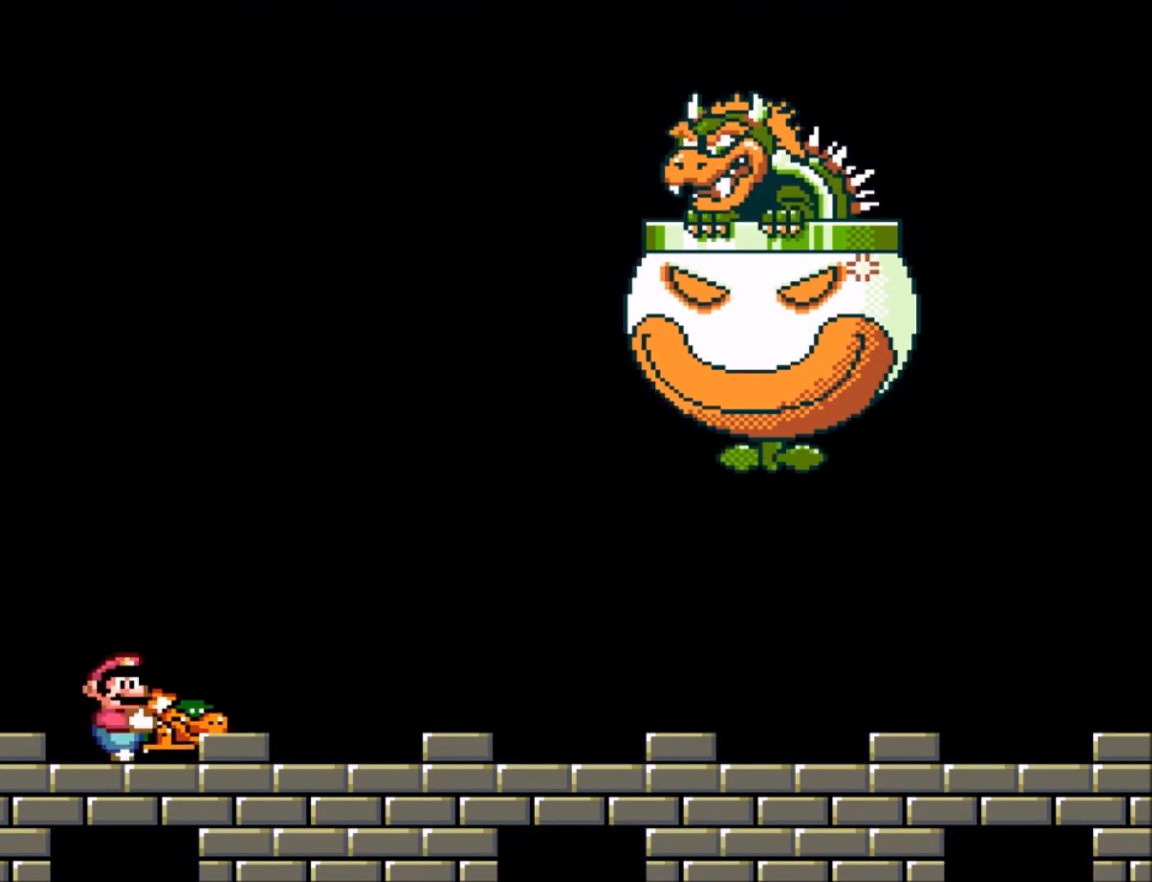
{"buttons": ["Y"], "events": []}
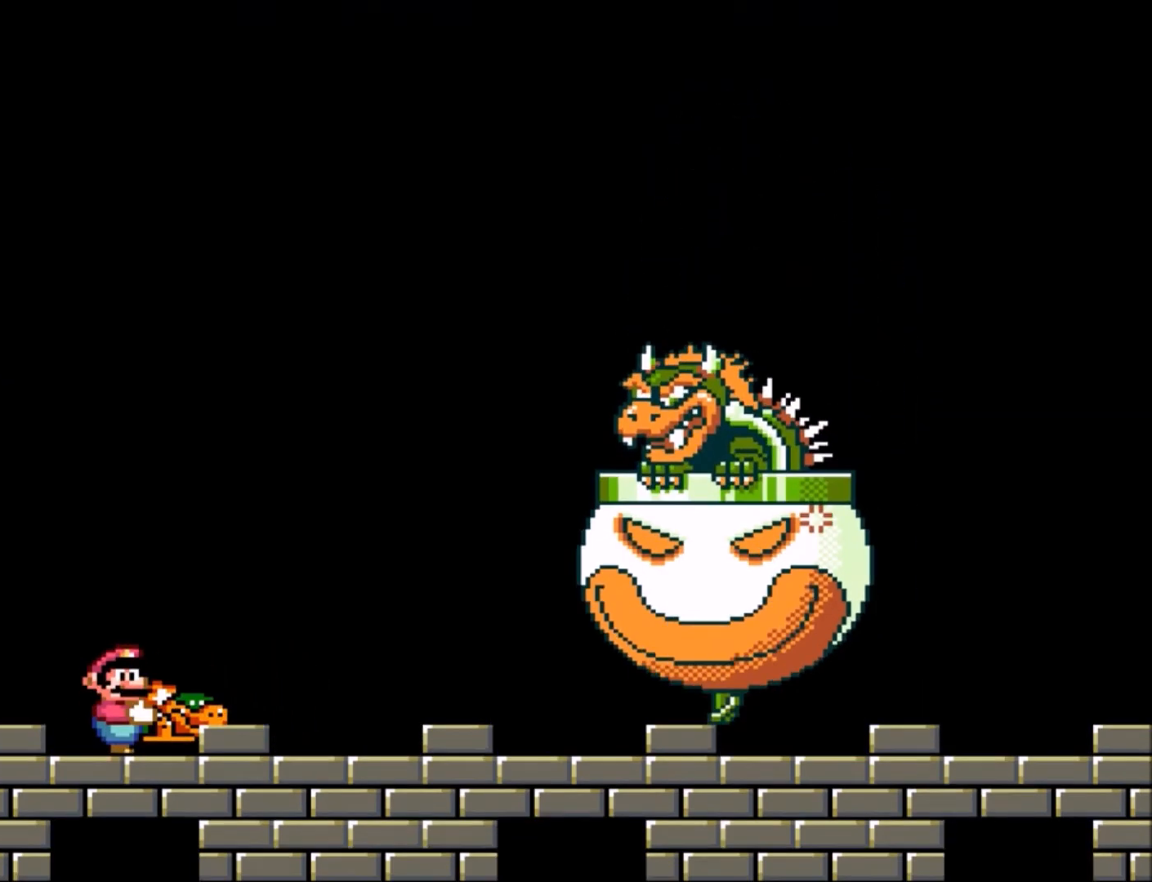
{"buttons": ["Y", "DPAD_RIGHT"], "events": [[233, "B", "down"], [233, "DPAD_UP", "down"], [333, "DPAD_RIGHT", "down"], [400, "DPAD_UP", "up"], [434, "B", "up"]]}
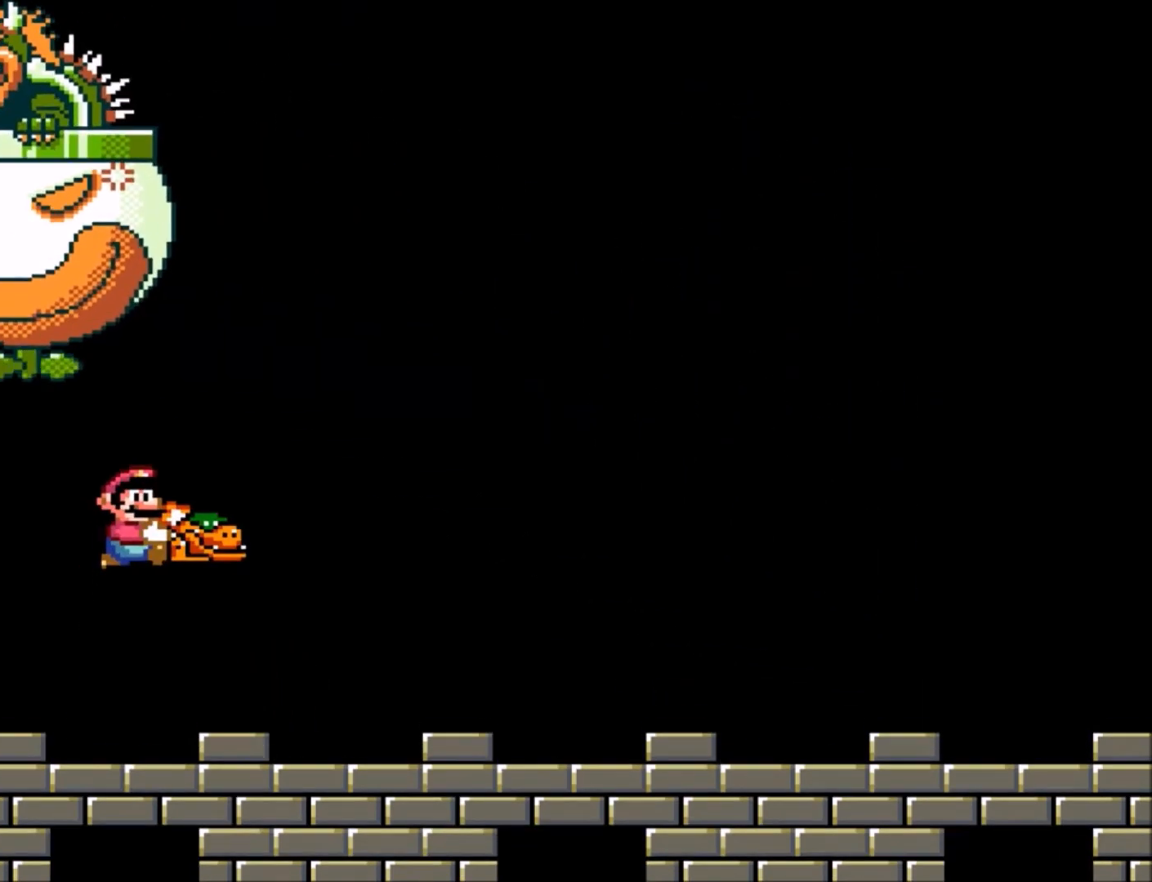
{"buttons": ["Y", "DPAD_RIGHT"], "events": []}
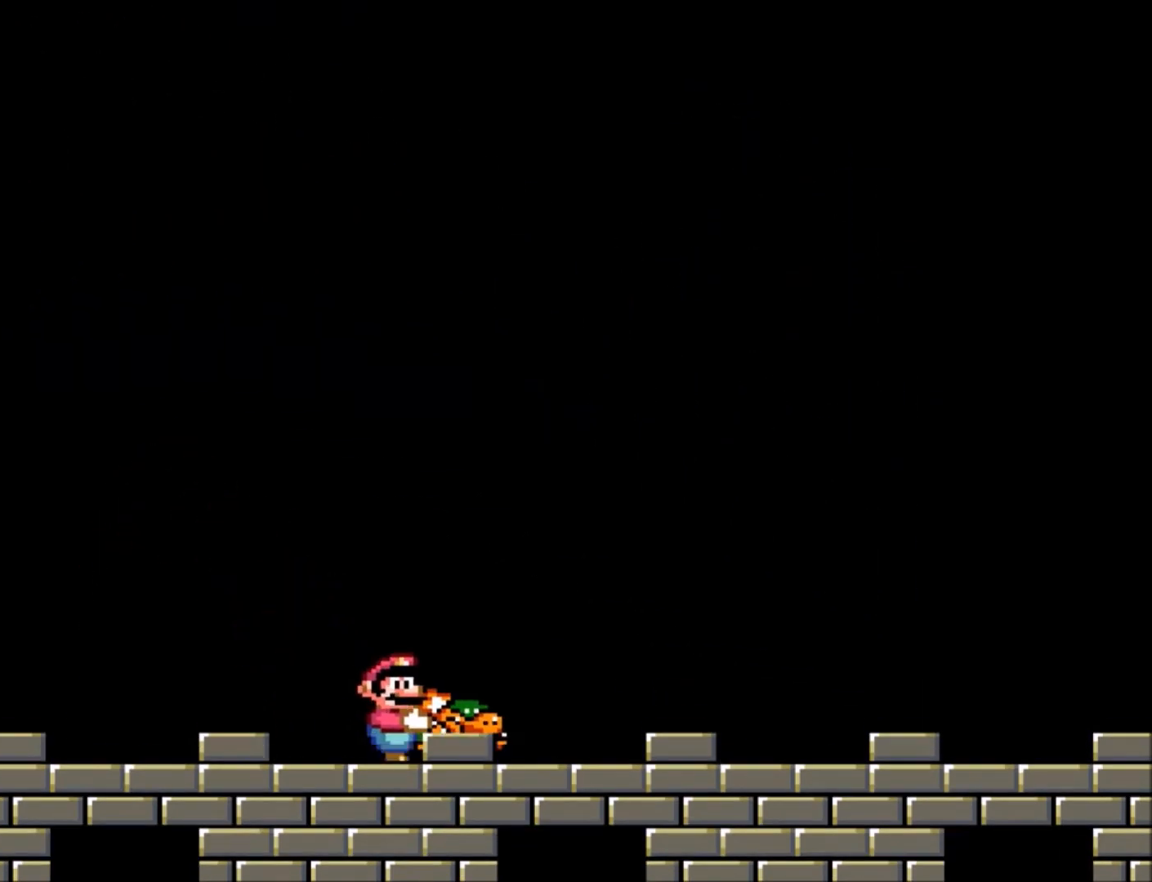
{"buttons": ["Y", "DPAD_LEFT"], "events": [[467, "DPAD_RIGHT", "up"], [500, "DPAD_LEFT", "down"]]}
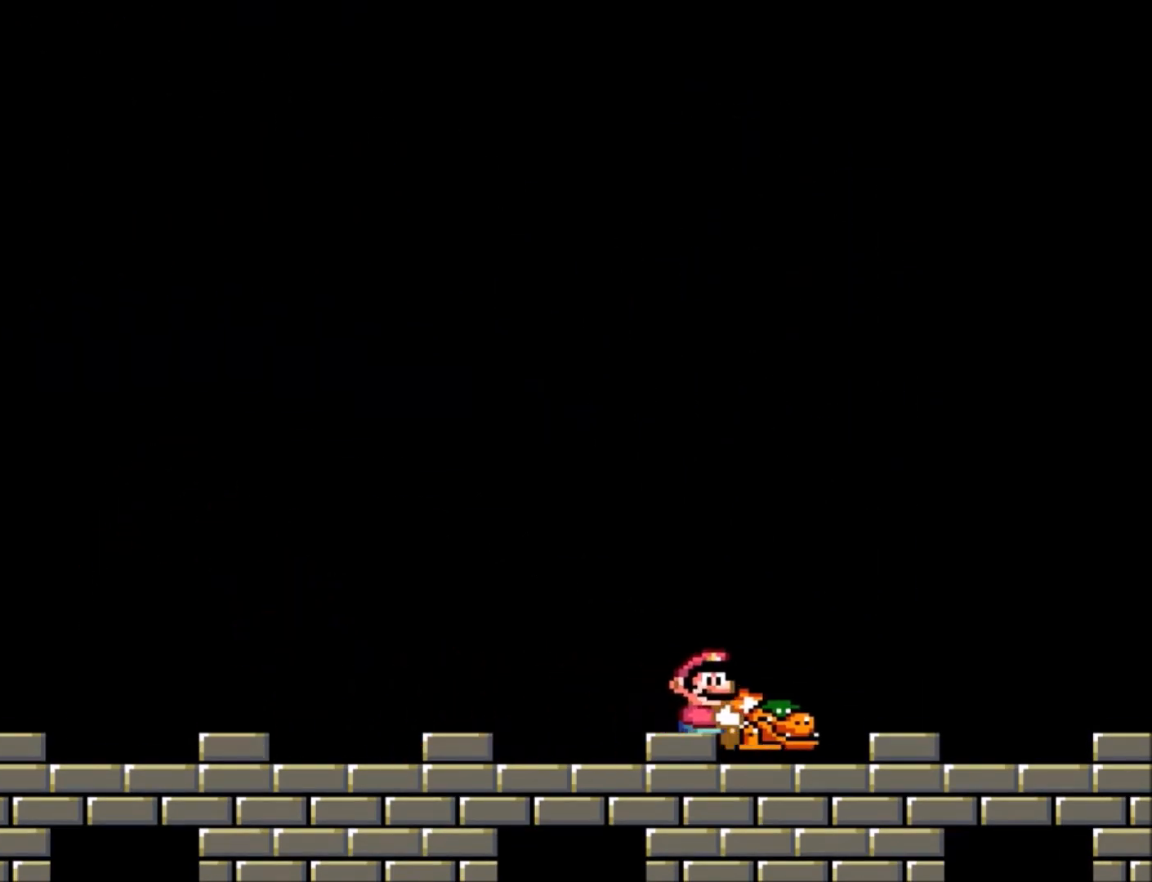
{"buttons": ["Y", "DPAD_UP"], "events": [[467, "DPAD_LEFT", "up"], [467, "DPAD_UP", "down"]]}
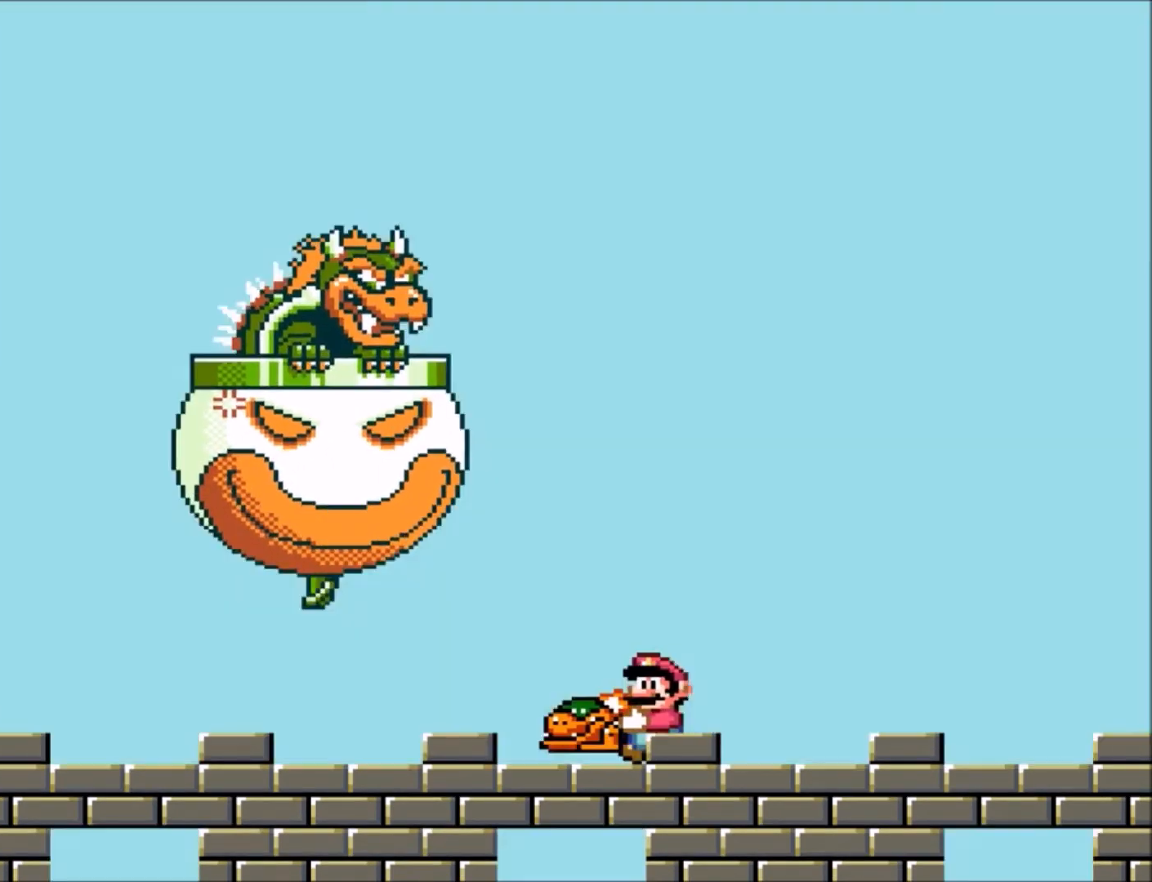
{"buttons": ["B", "Y", "DPAD_LEFT"], "events": [[33, "B", "down"], [33, "DPAD_RIGHT", "down"], [33, "DPAD_UP", "up"], [434, "DPAD_DOWN", "down"], [434, "DPAD_LEFT", "down"], [434, "DPAD_RIGHT", "up"], [500, "DPAD_DOWN", "up"]]}